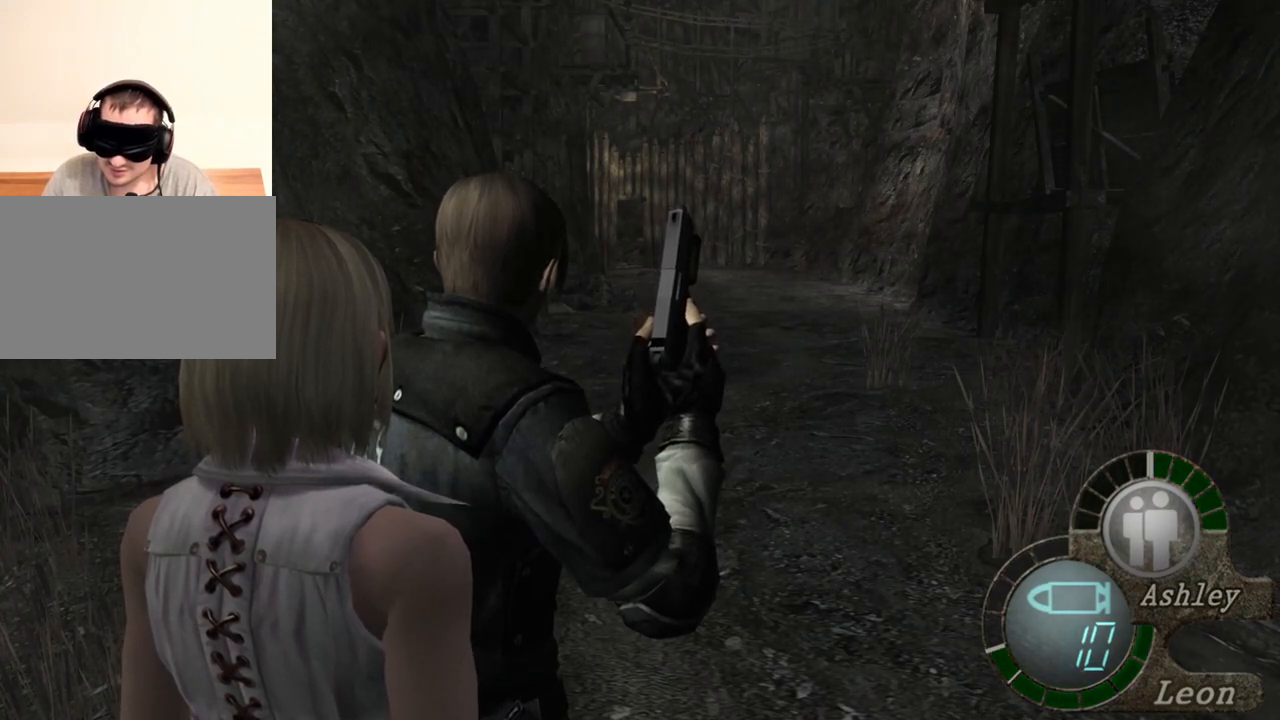
Gameplay with keyboard and mouse; each line is a JSON object with the keys and mouse buttons held at the frame after it. "events" lists presses ("down") and releases ("up") of "1", "2", "3", "4", "5", "a", "alt", "b", "c", "ctrl", "d", "e", "f", "g", "q", "r", "s", "shift", "space", "t", "tab", "tilde", "v", "w", "x", "z", "mouse_left", "mouse_wheel", "mouse_right", "mouse_mb4" and "mouse_mb5" between this image and that frame as [ms after this image, input, new state], when the widget could be followed in between. "mouse_left", "mouse_wheel", "mouse_right", "mouse_mb4", "mouse_mb5" = the "left", "wheel", "right", "mb4", "mb5" buttons of the "mouse" list. No other keys are recorded. "wheel" means that the mouse wheel is clicked or scrolled. Mouse movement is not recorded.
{"keys": ["e", "shift"], "mouse": [], "events": [[317, "e", "up"], [317, "shift", "up"], [383, "e", "down"], [383, "shift", "down"]]}
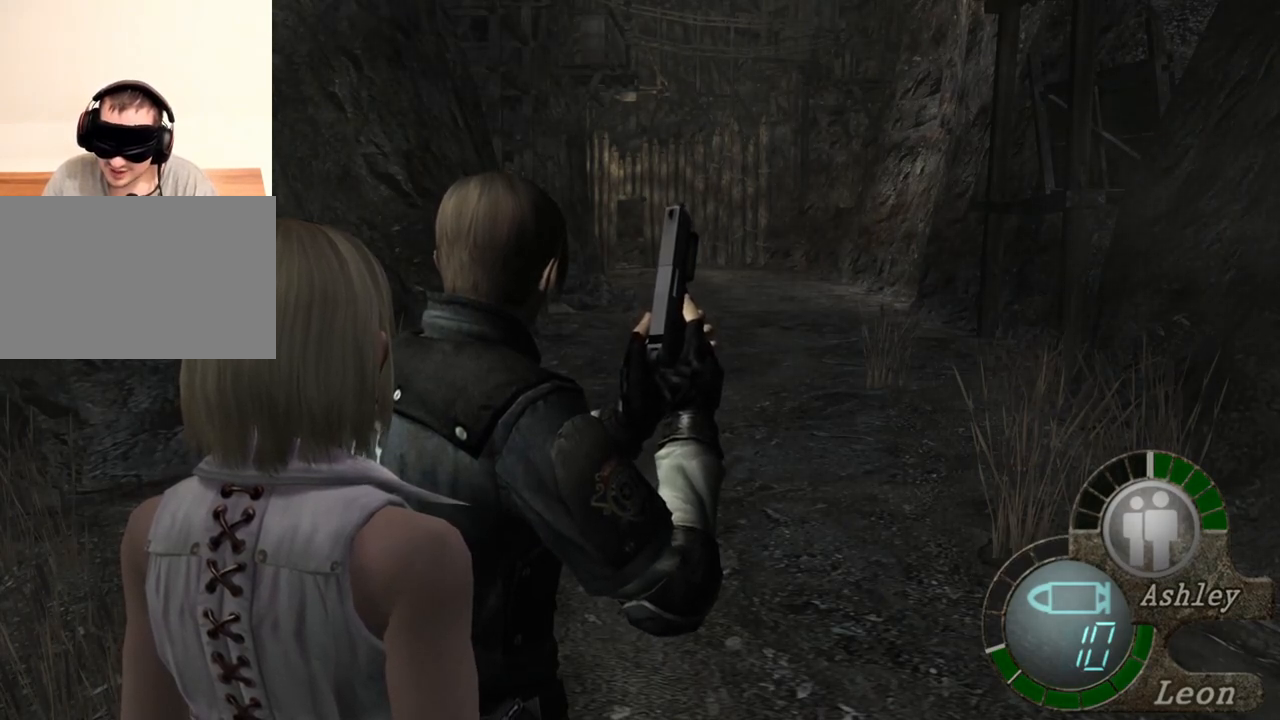
{"keys": [], "mouse": [], "events": [[483, "e", "up"], [483, "shift", "up"]]}
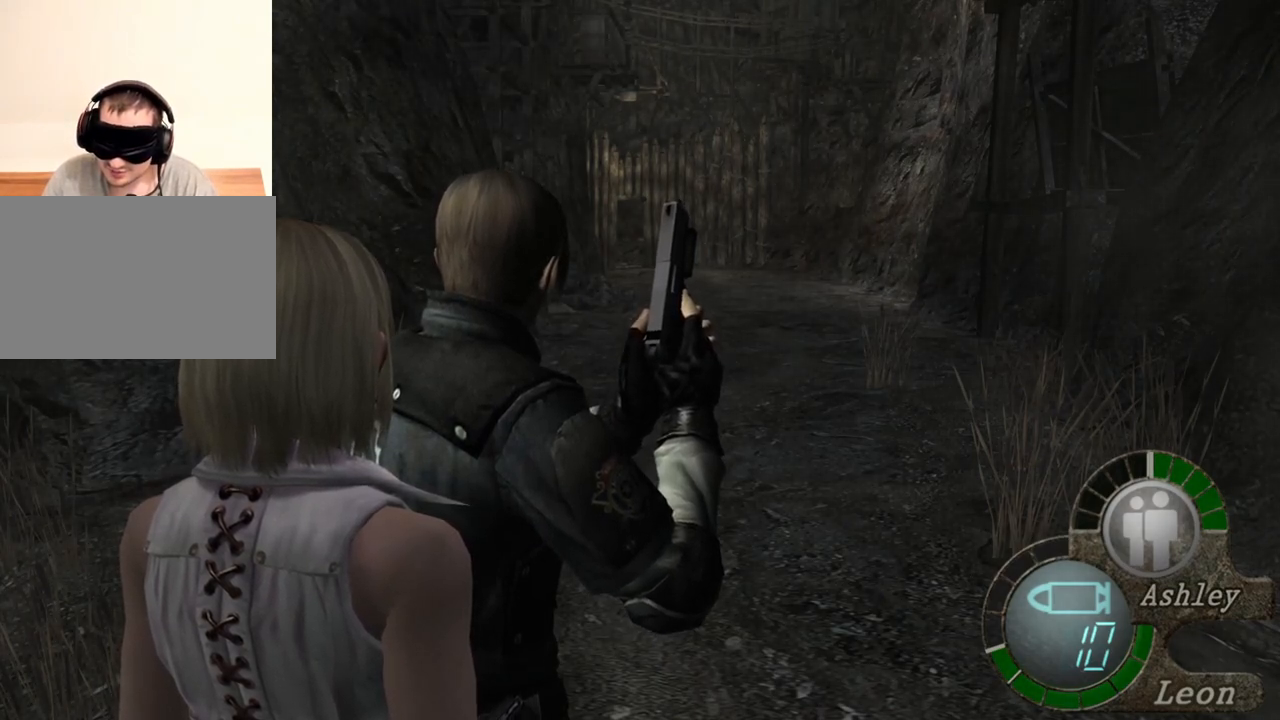
{"keys": [], "mouse": [], "events": []}
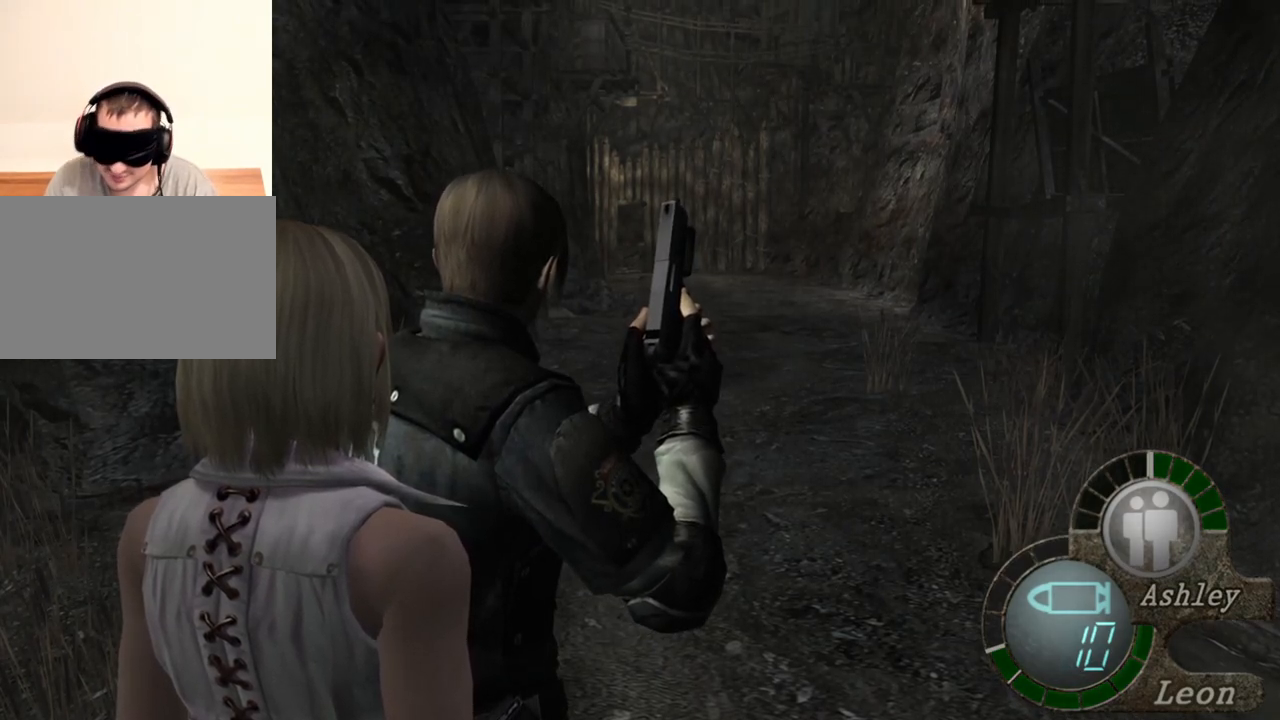
{"keys": [], "mouse": [], "events": []}
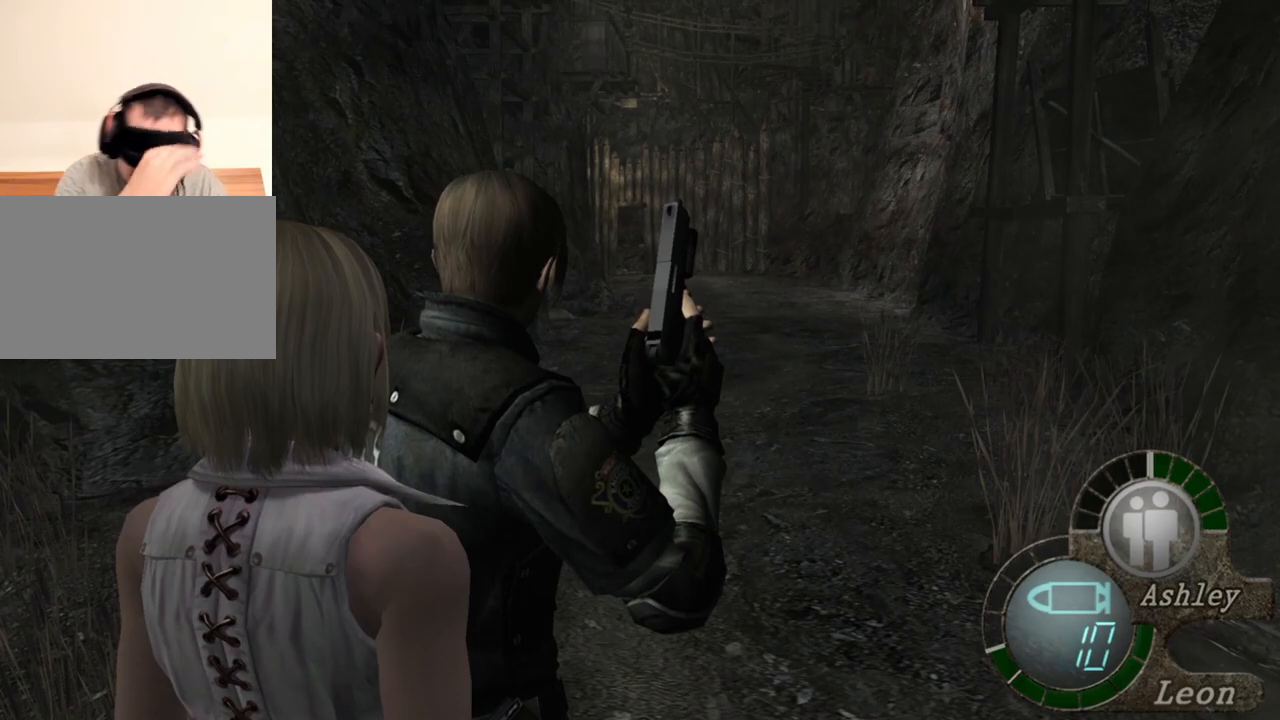
{"keys": [], "mouse": [], "events": []}
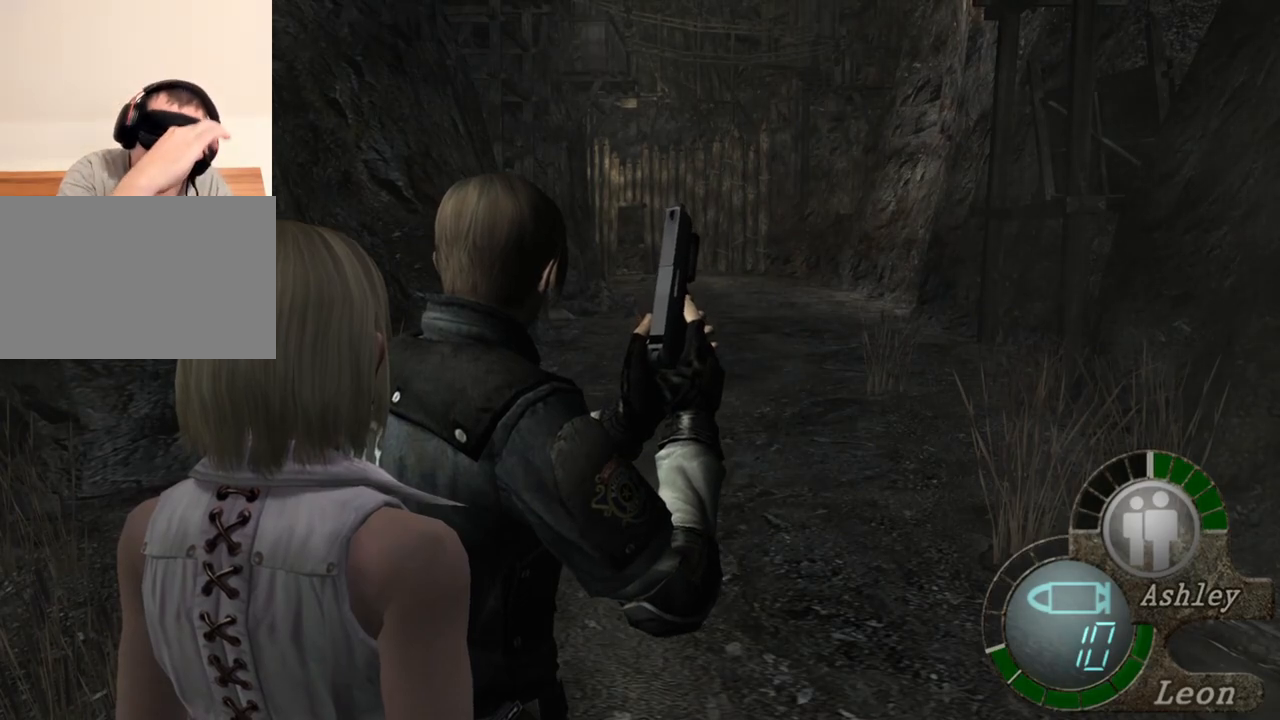
{"keys": [], "mouse": [], "events": []}
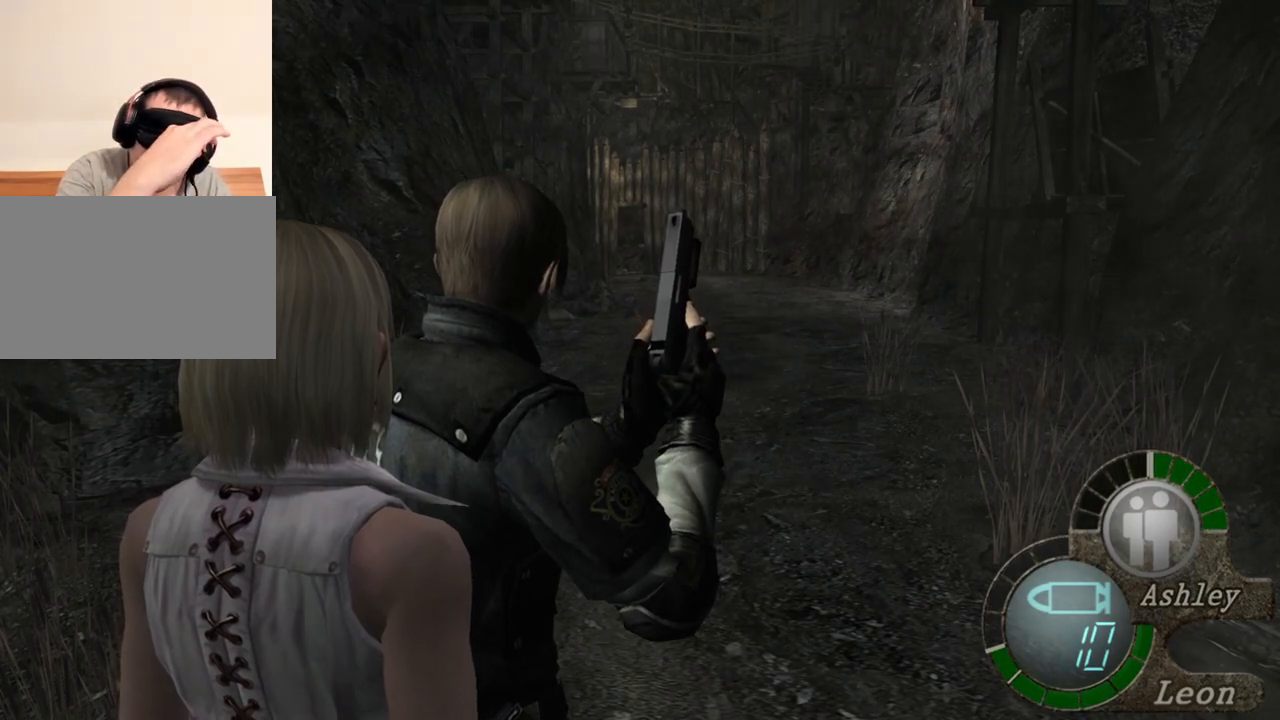
{"keys": [], "mouse": [], "events": []}
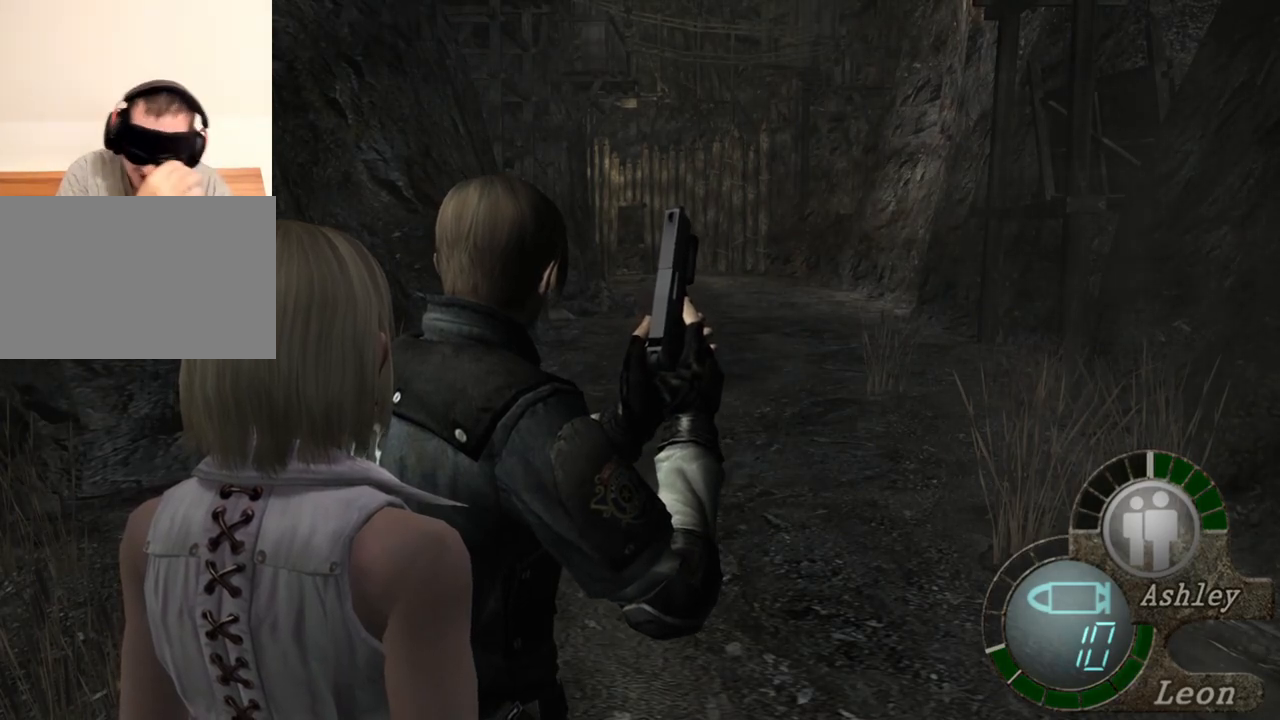
{"keys": ["shift", "w"], "mouse": [], "events": [[483, "shift", "down"], [483, "w", "down"]]}
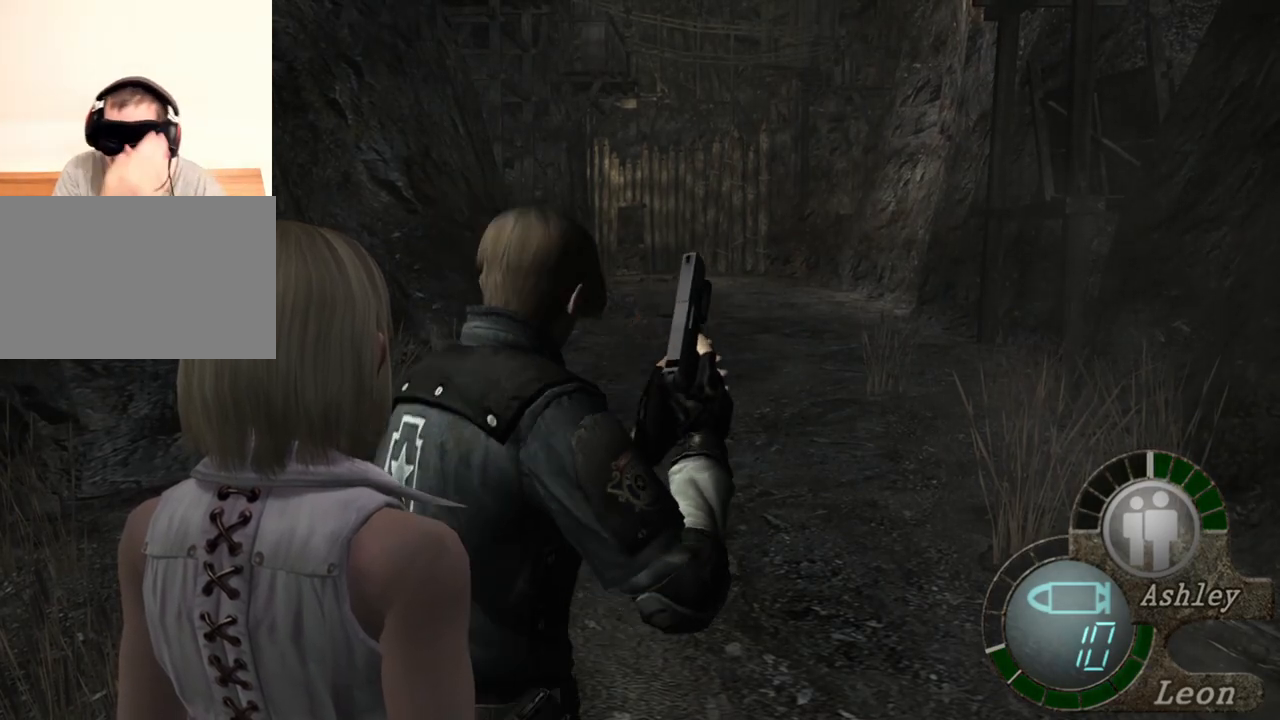
{"keys": ["shift", "w"], "mouse": [], "events": []}
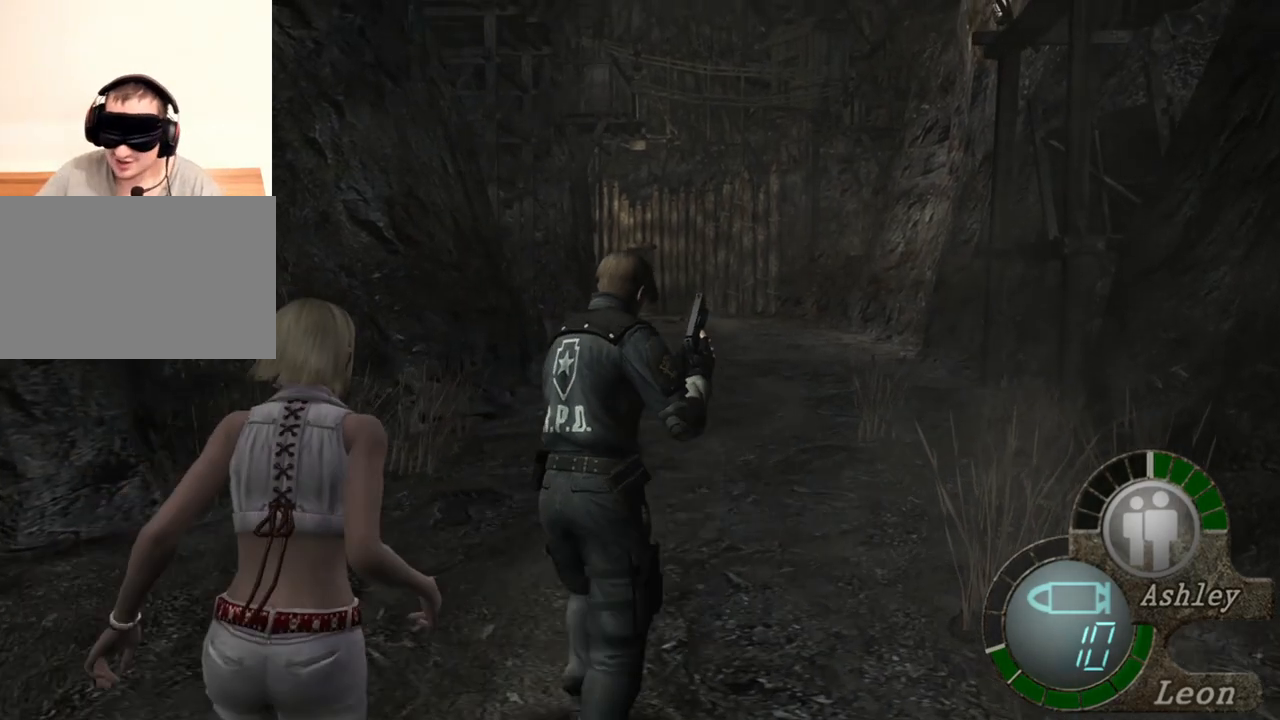
{"keys": ["shift", "w"], "mouse": [], "events": []}
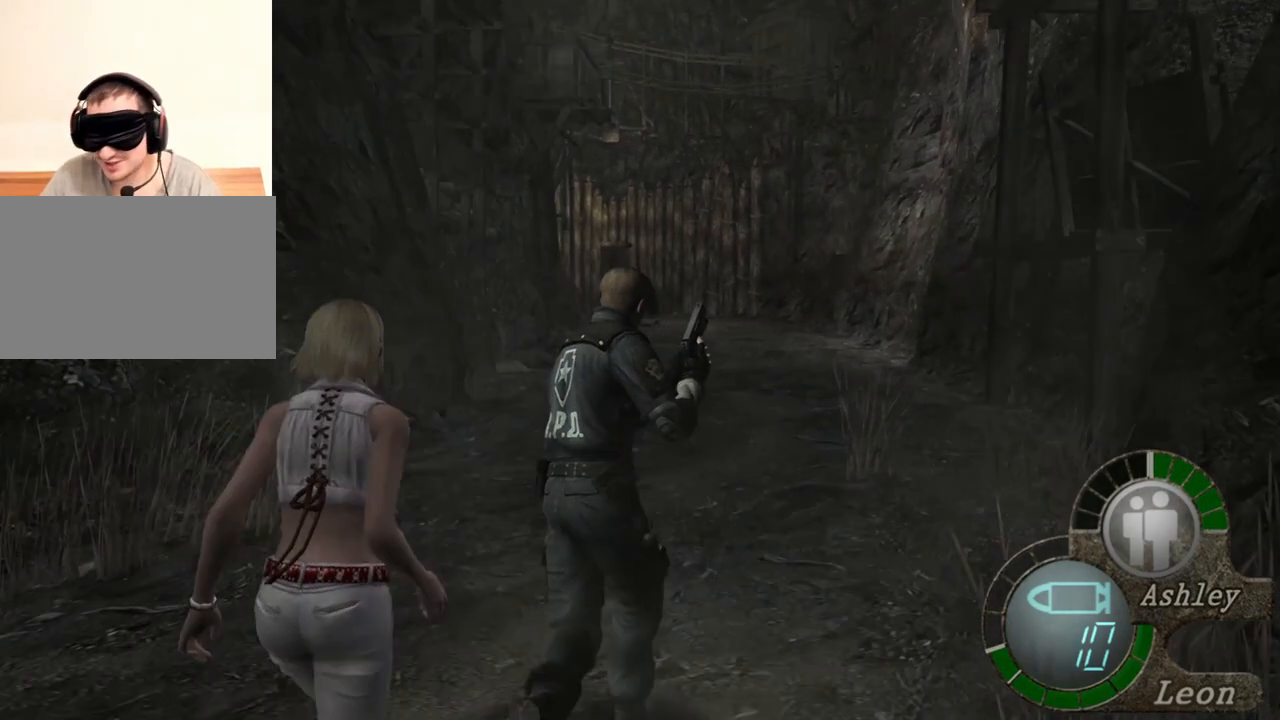
{"keys": ["shift", "w"], "mouse": [], "events": []}
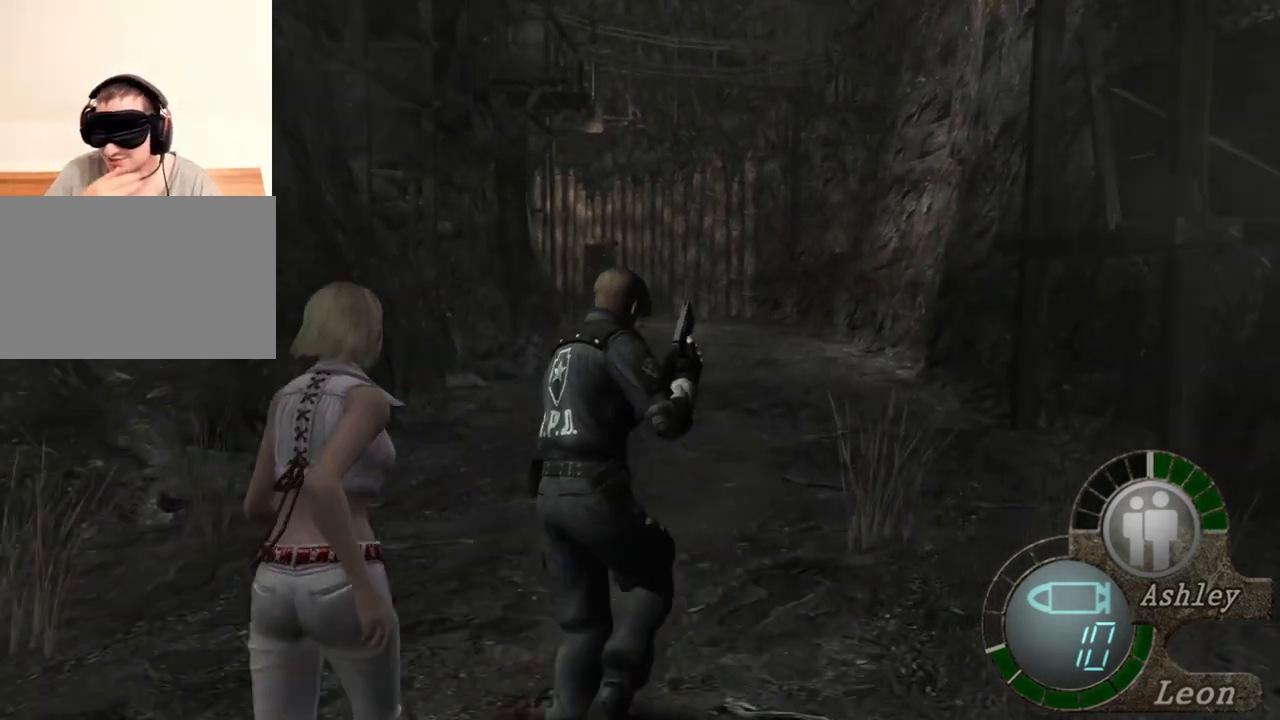
{"keys": ["shift", "w"], "mouse": [], "events": []}
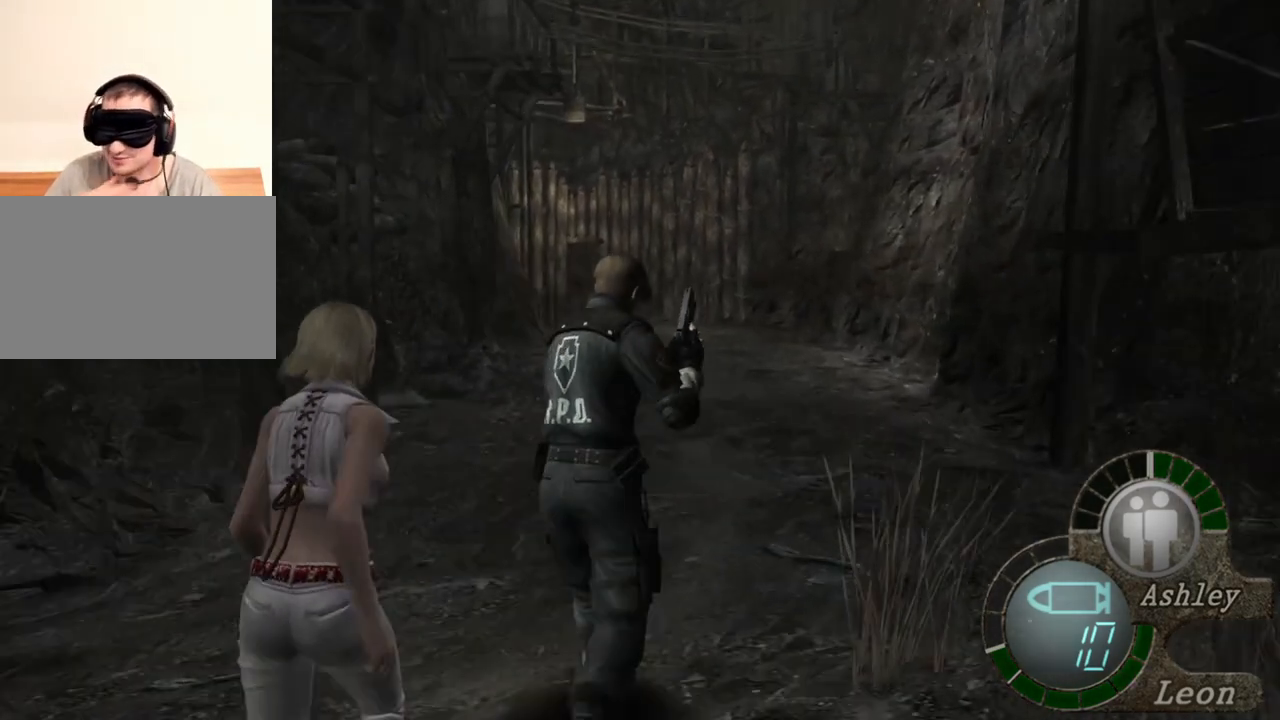
{"keys": ["shift", "w"], "mouse": [], "events": []}
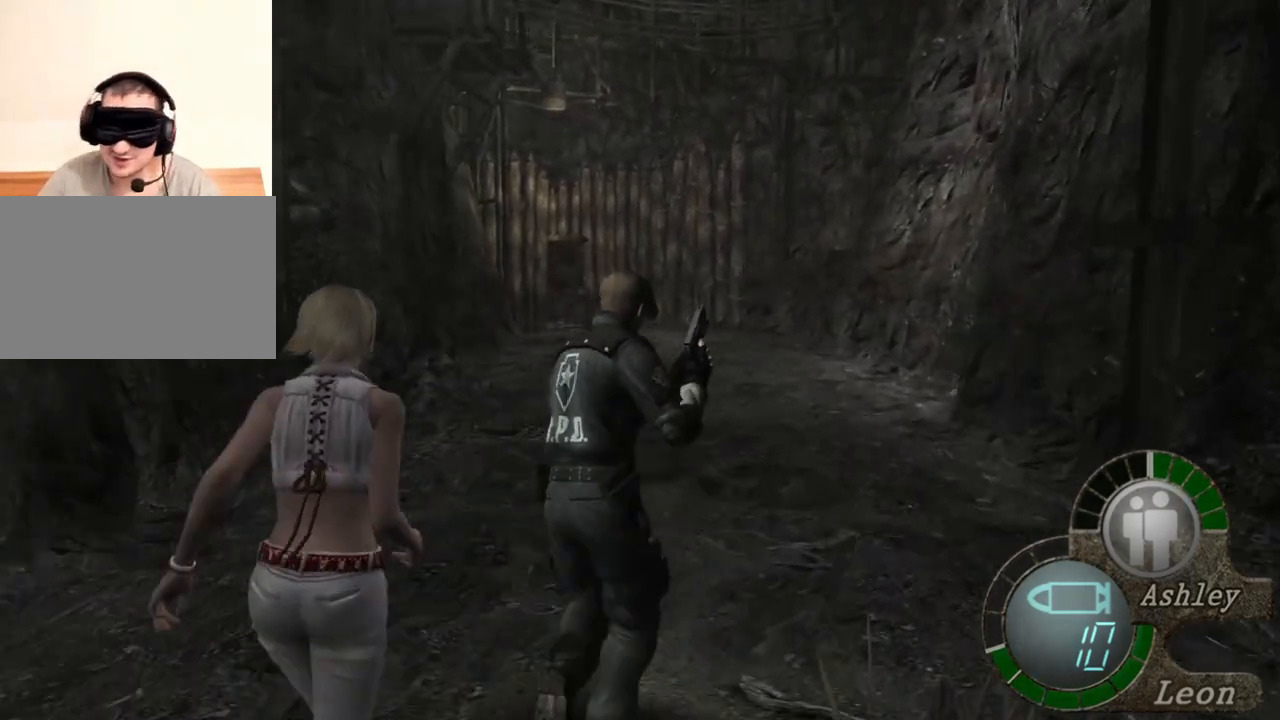
{"keys": ["shift", "w"], "mouse": [], "events": []}
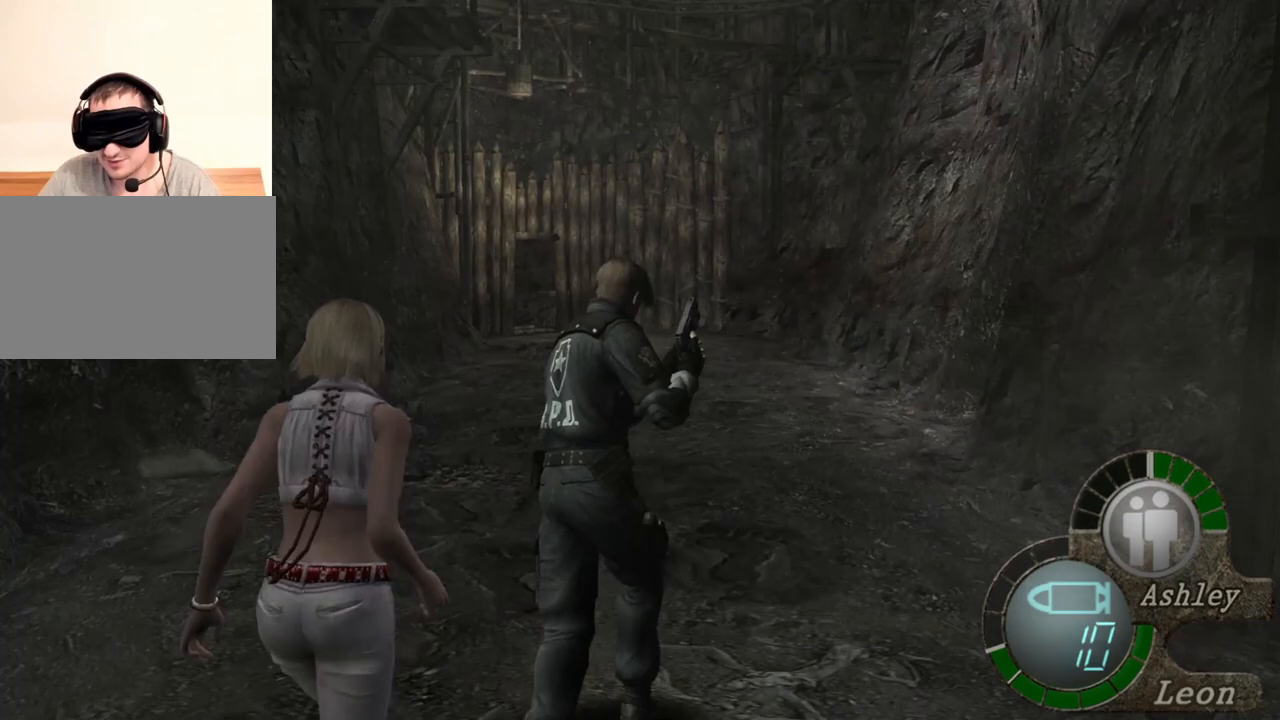
{"keys": ["shift", "w"], "mouse": [], "events": []}
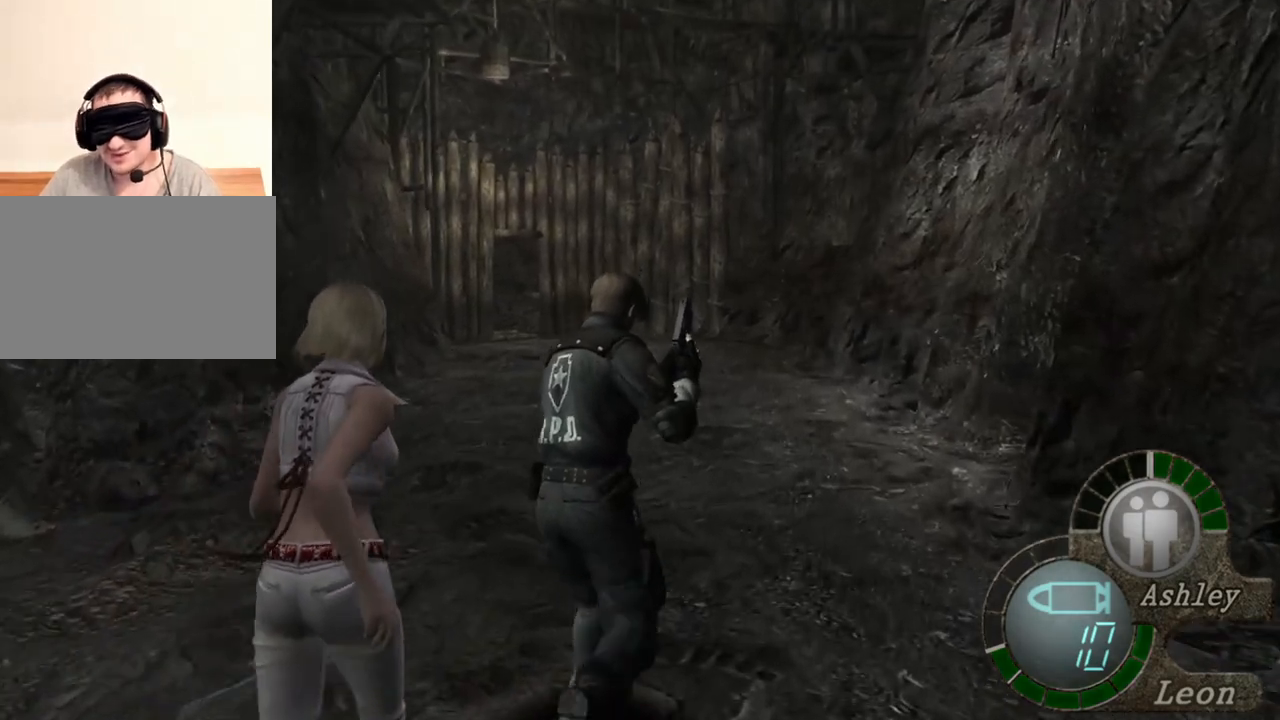
{"keys": ["shift", "w"], "mouse": [], "events": []}
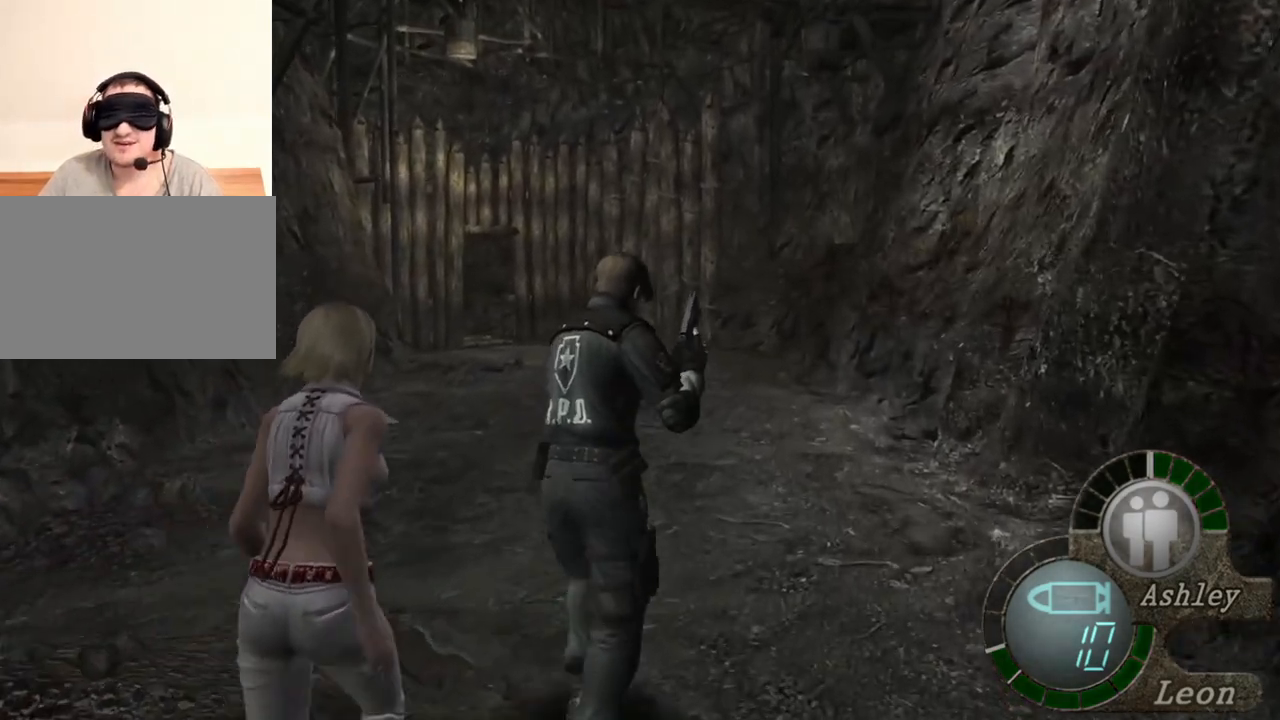
{"keys": ["shift", "w"], "mouse": [], "events": []}
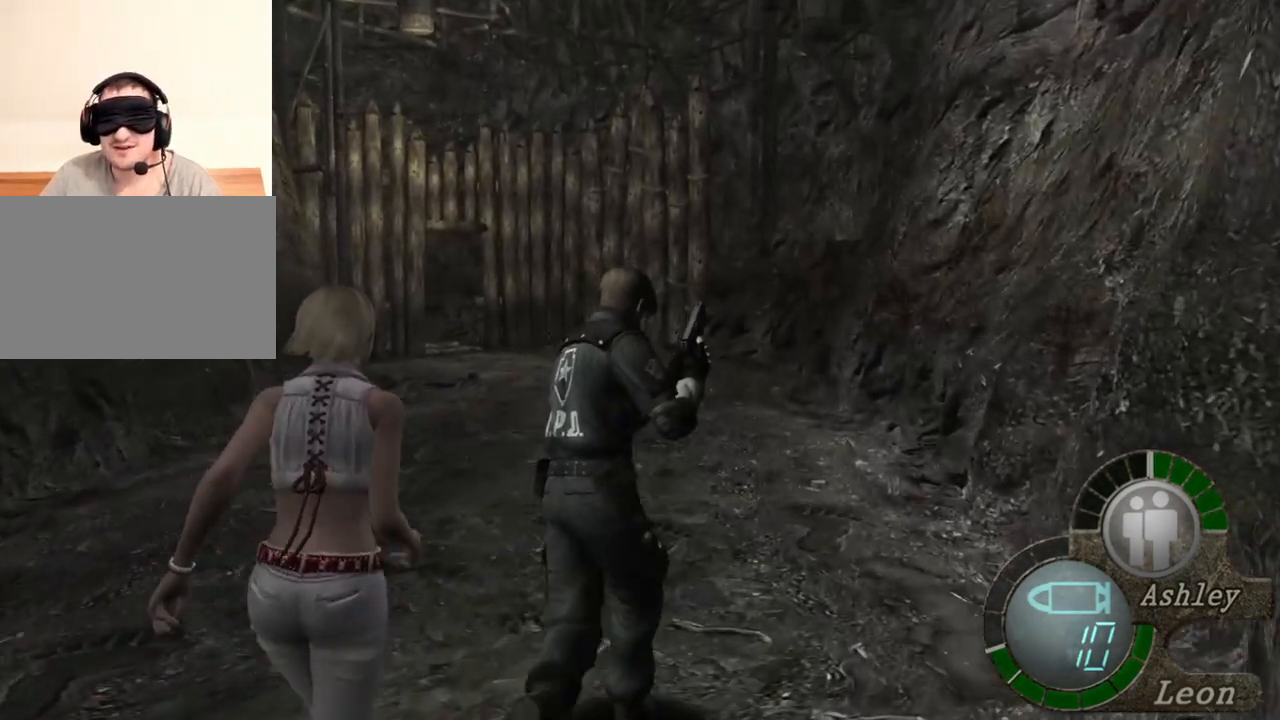
{"keys": ["shift", "w"], "mouse": [], "events": []}
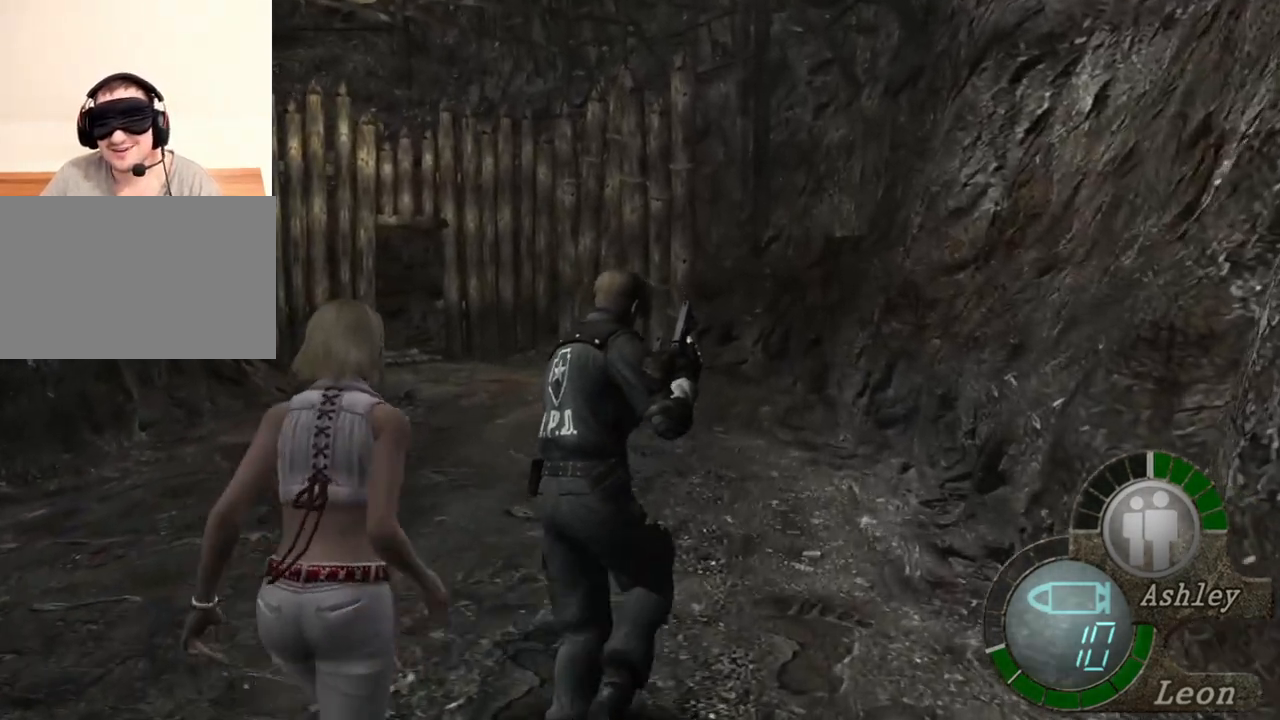
{"keys": ["shift", "w"], "mouse": [], "events": []}
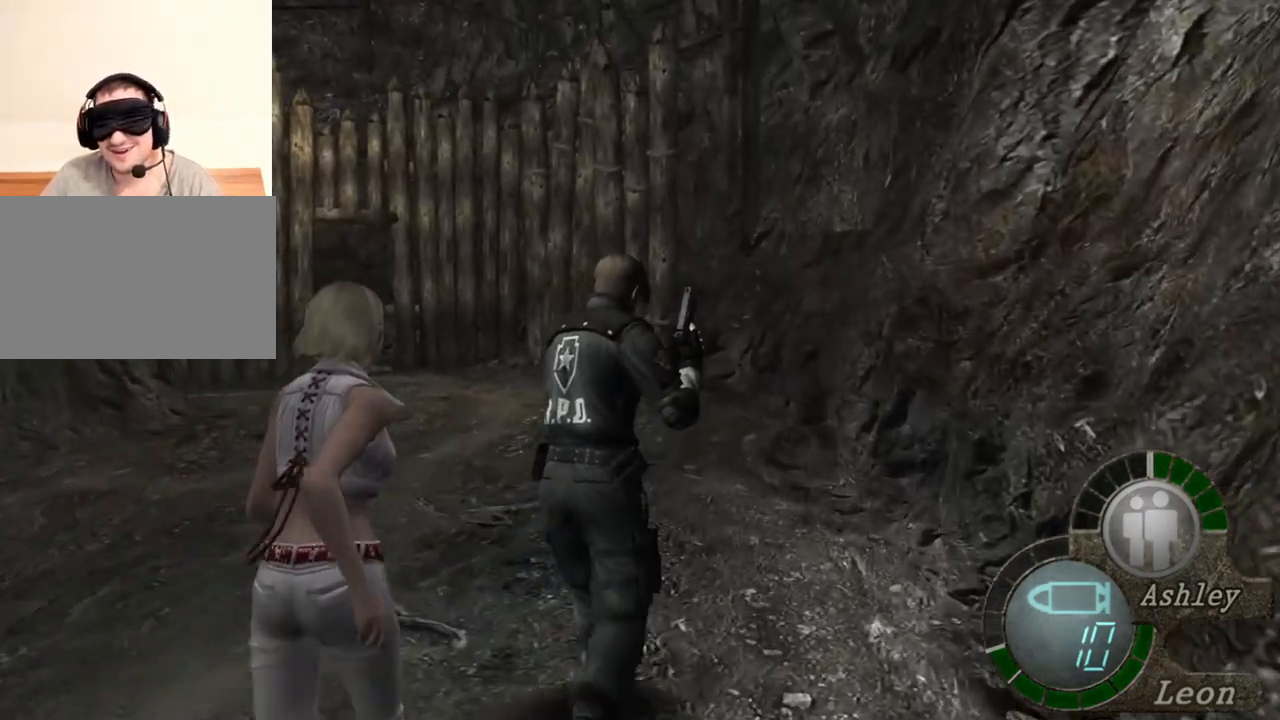
{"keys": ["shift", "w"], "mouse": [], "events": []}
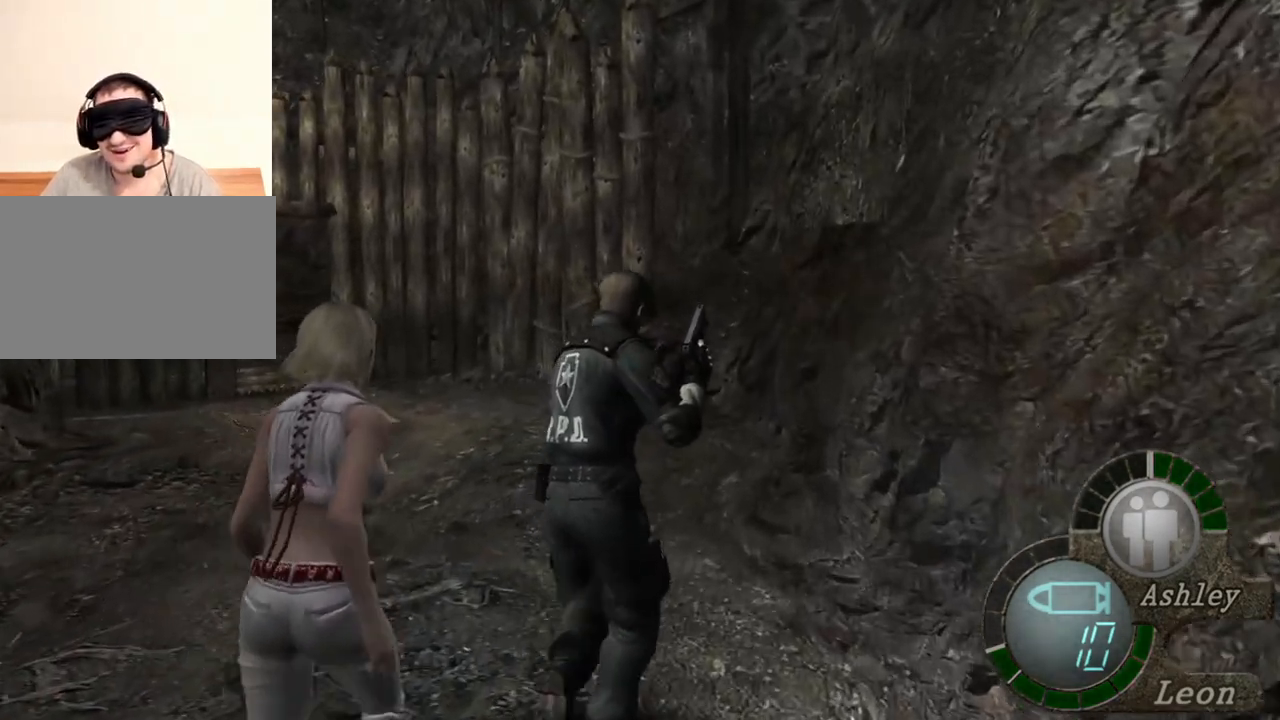
{"keys": ["shift", "w"], "mouse": [], "events": []}
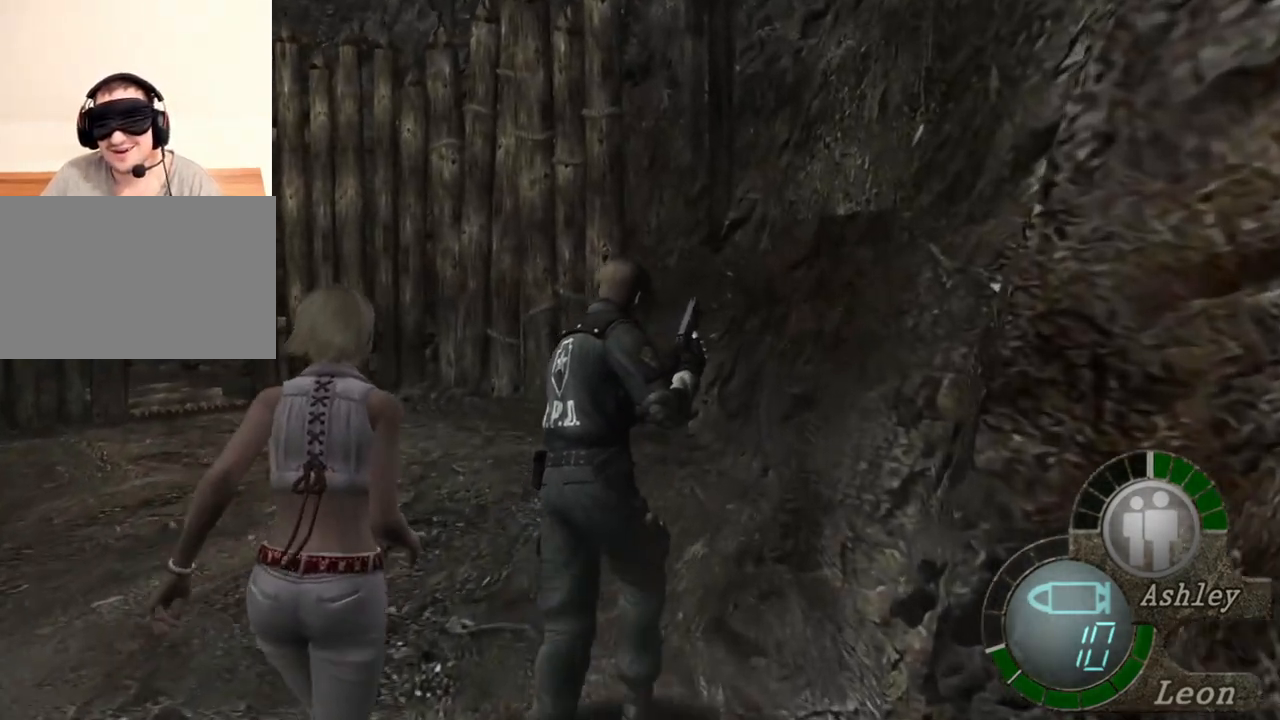
{"keys": ["shift", "w"], "mouse": [], "events": []}
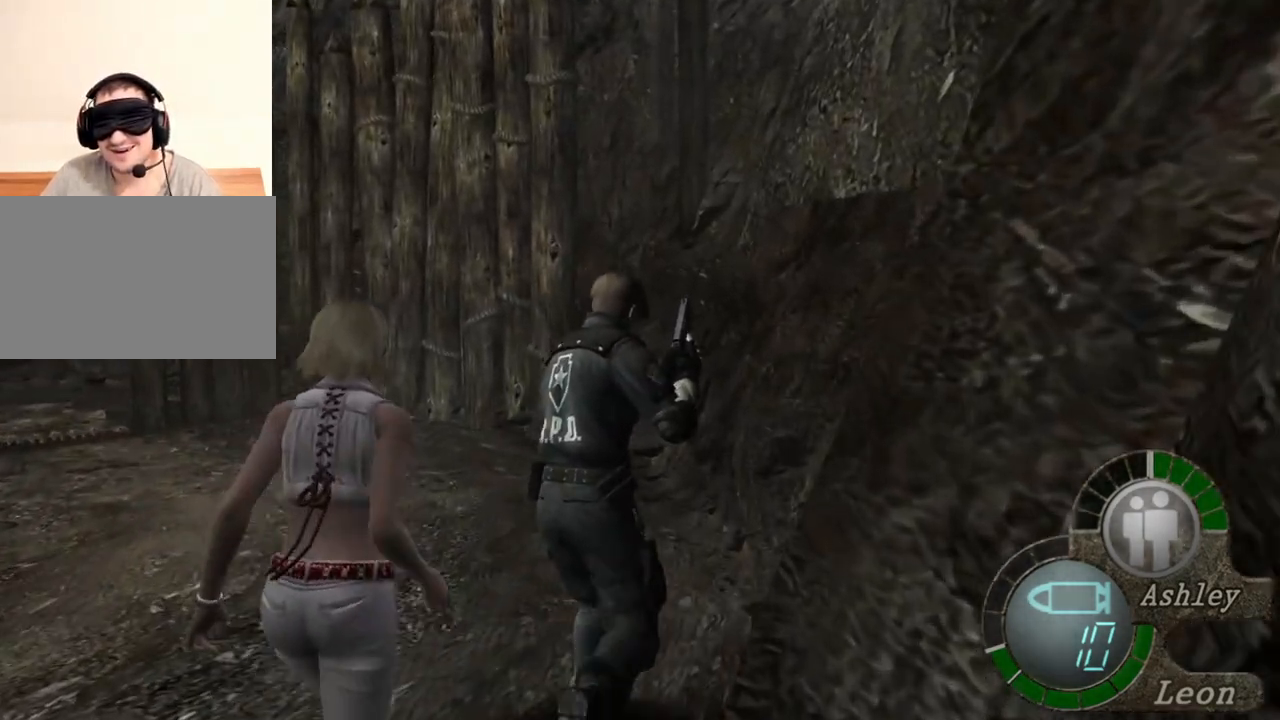
{"keys": ["shift", "w"], "mouse": [], "events": []}
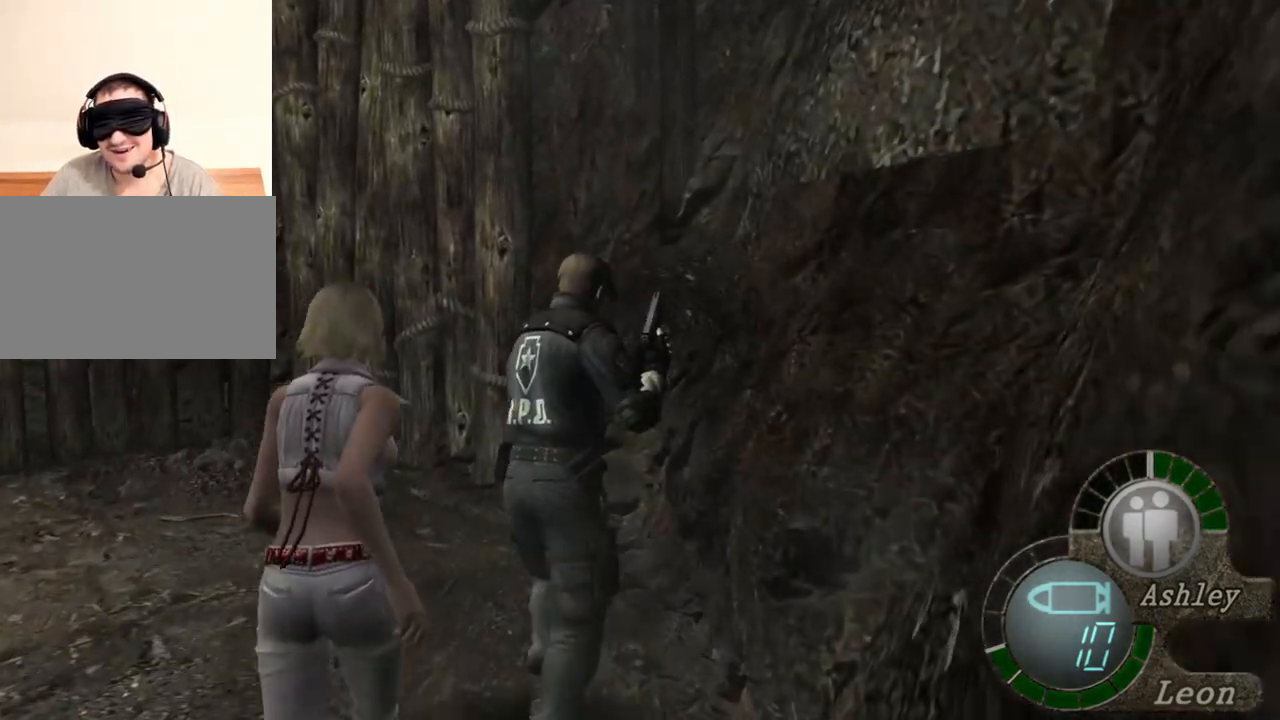
{"keys": ["shift", "w"], "mouse": [], "events": []}
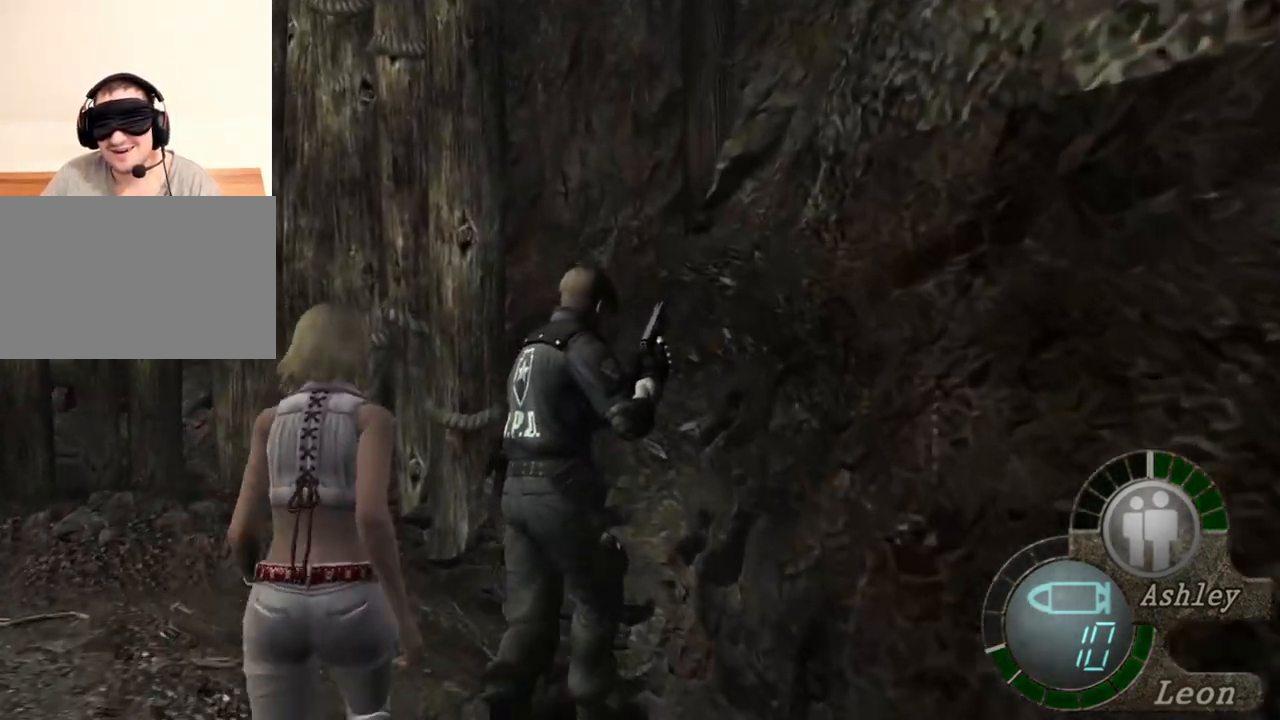
{"keys": ["shift", "w"], "mouse": [], "events": [[250, "a", "down"], [417, "a", "up"]]}
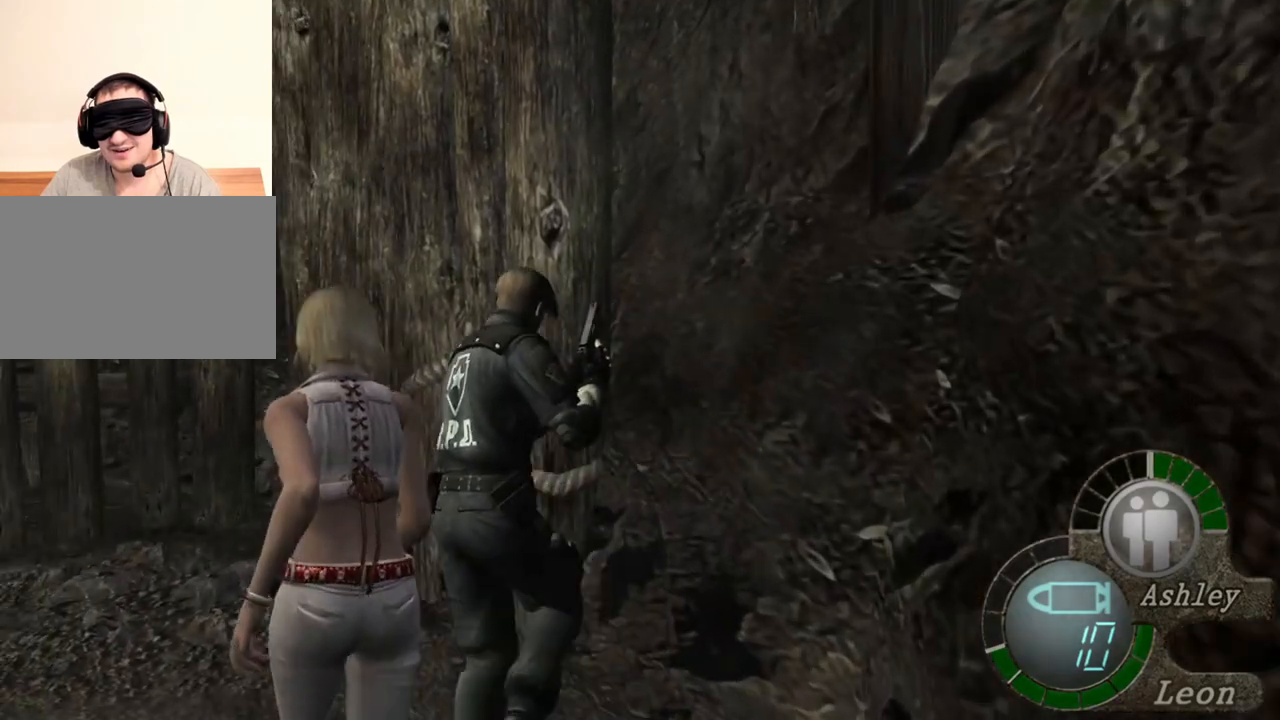
{"keys": ["shift", "w"], "mouse": [], "events": [[17, "a", "down"], [150, "a", "up"], [250, "a", "down"], [317, "a", "up"]]}
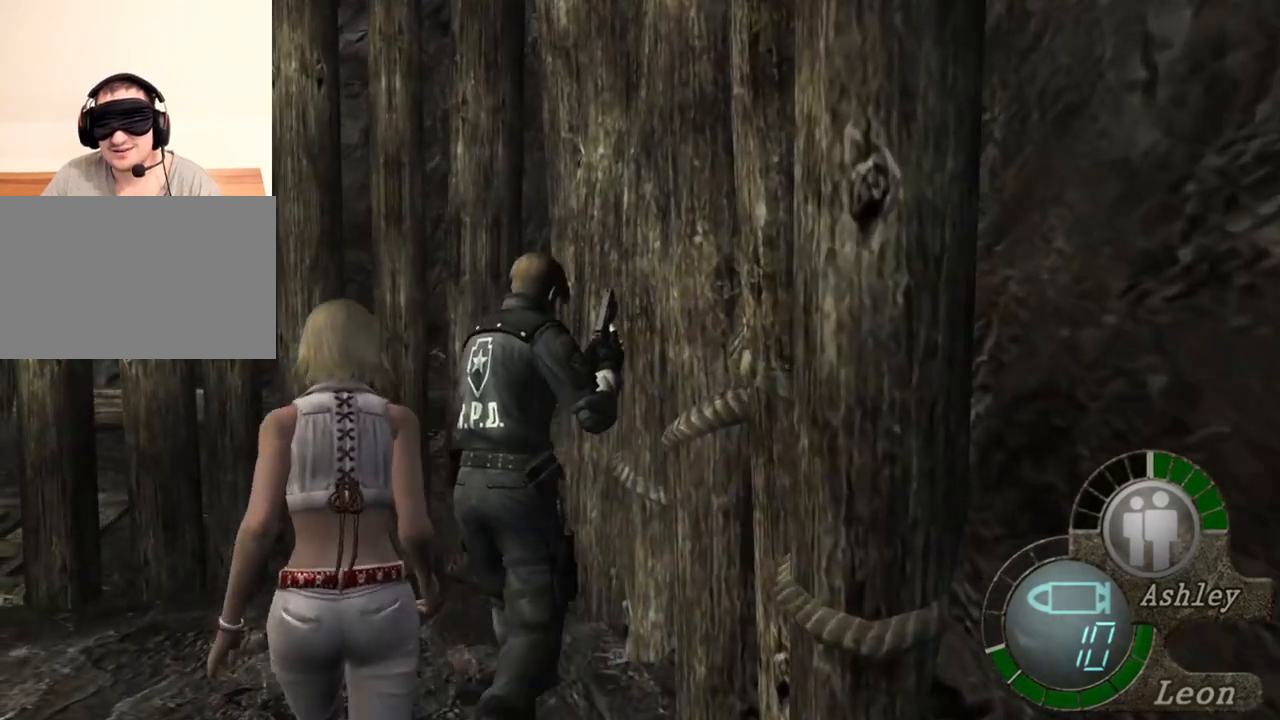
{"keys": ["shift", "w"], "mouse": [], "events": []}
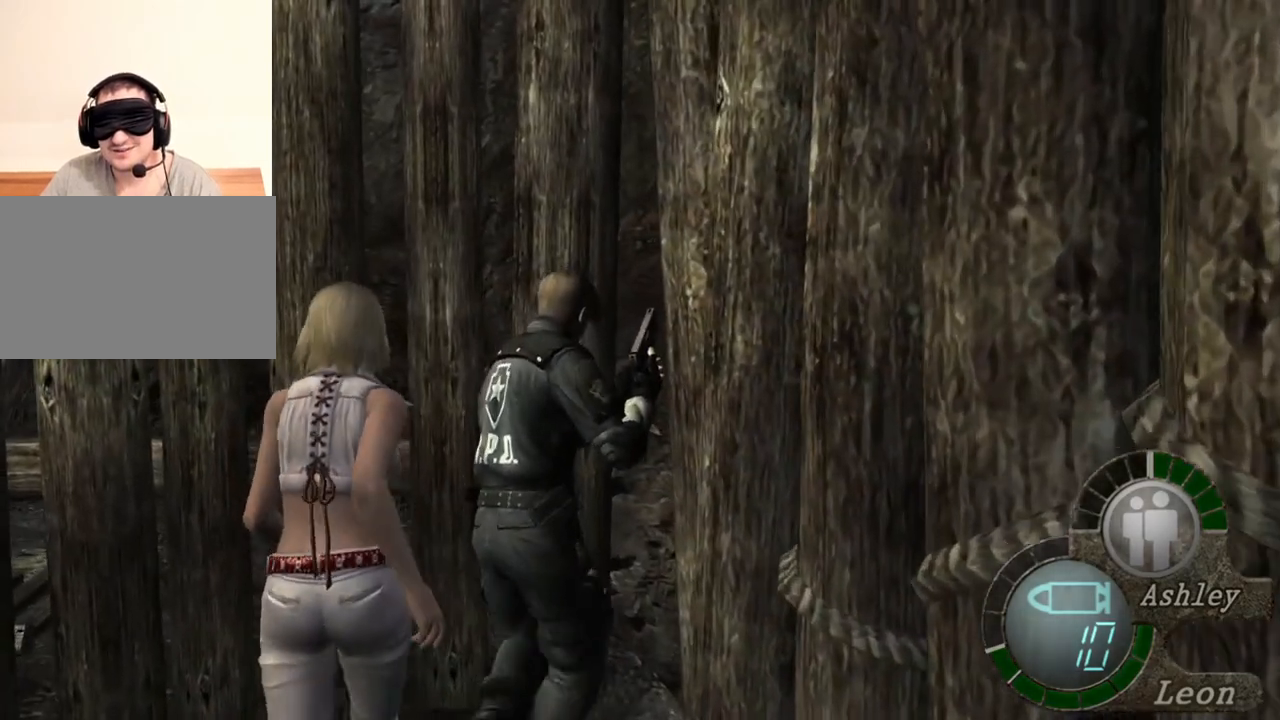
{"keys": ["shift", "w"], "mouse": [], "events": []}
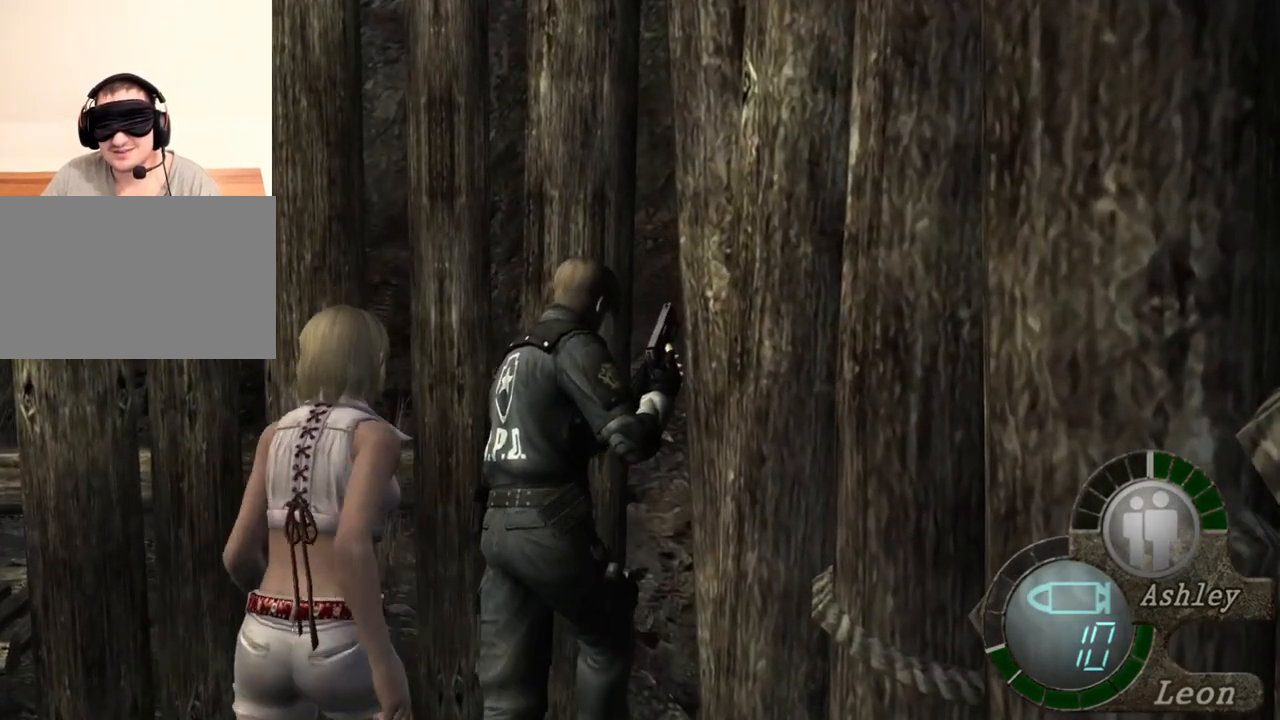
{"keys": ["shift", "w"], "mouse": [], "events": []}
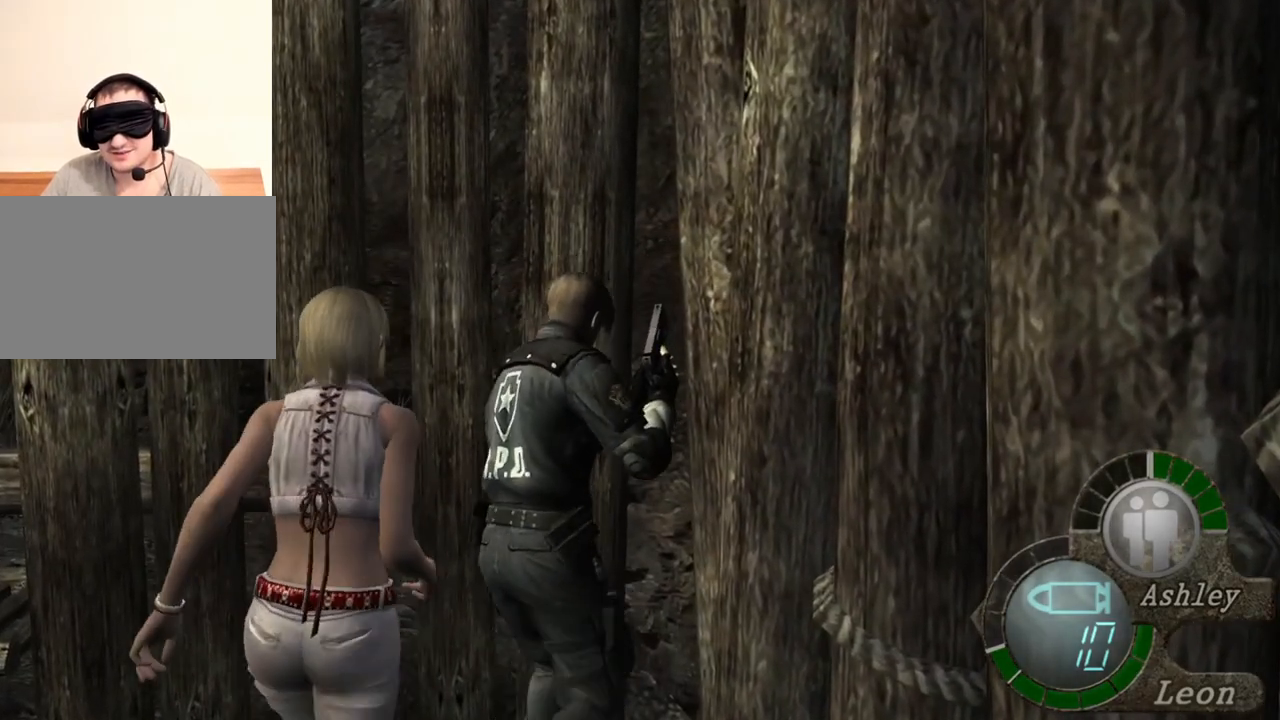
{"keys": ["shift", "w"], "mouse": [], "events": []}
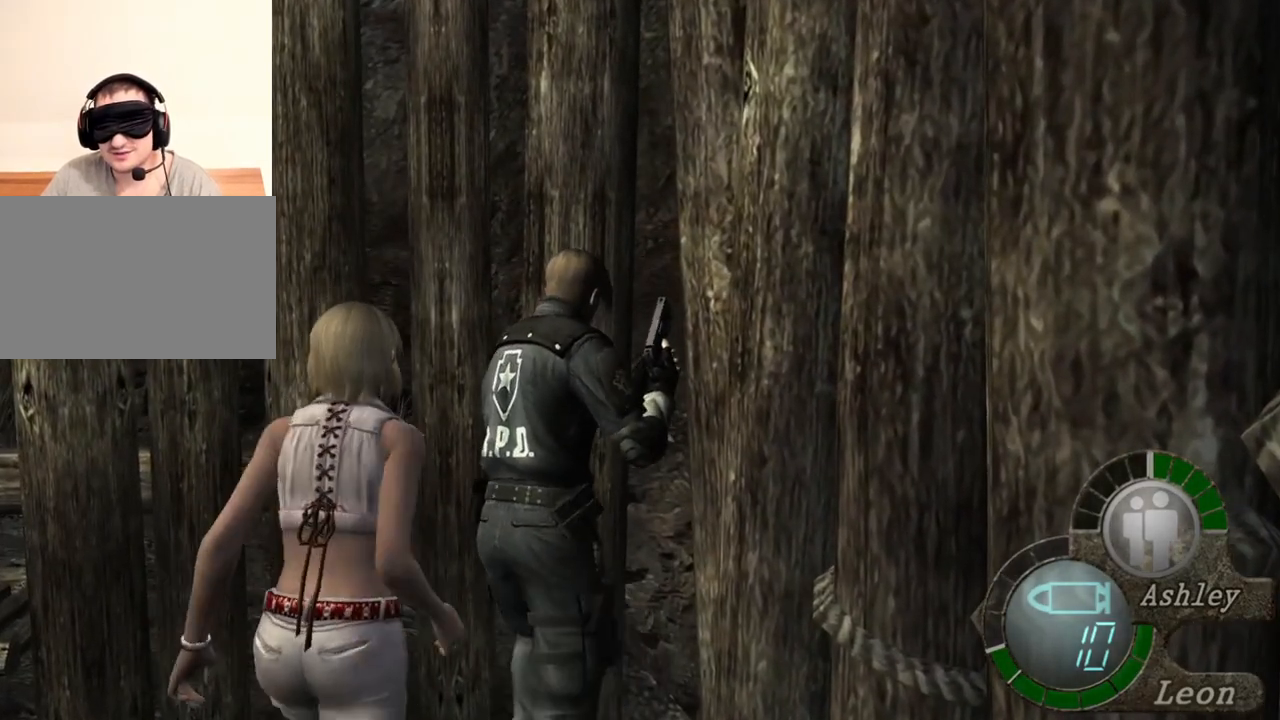
{"keys": [], "mouse": [], "events": [[117, "shift", "up"], [117, "w", "up"]]}